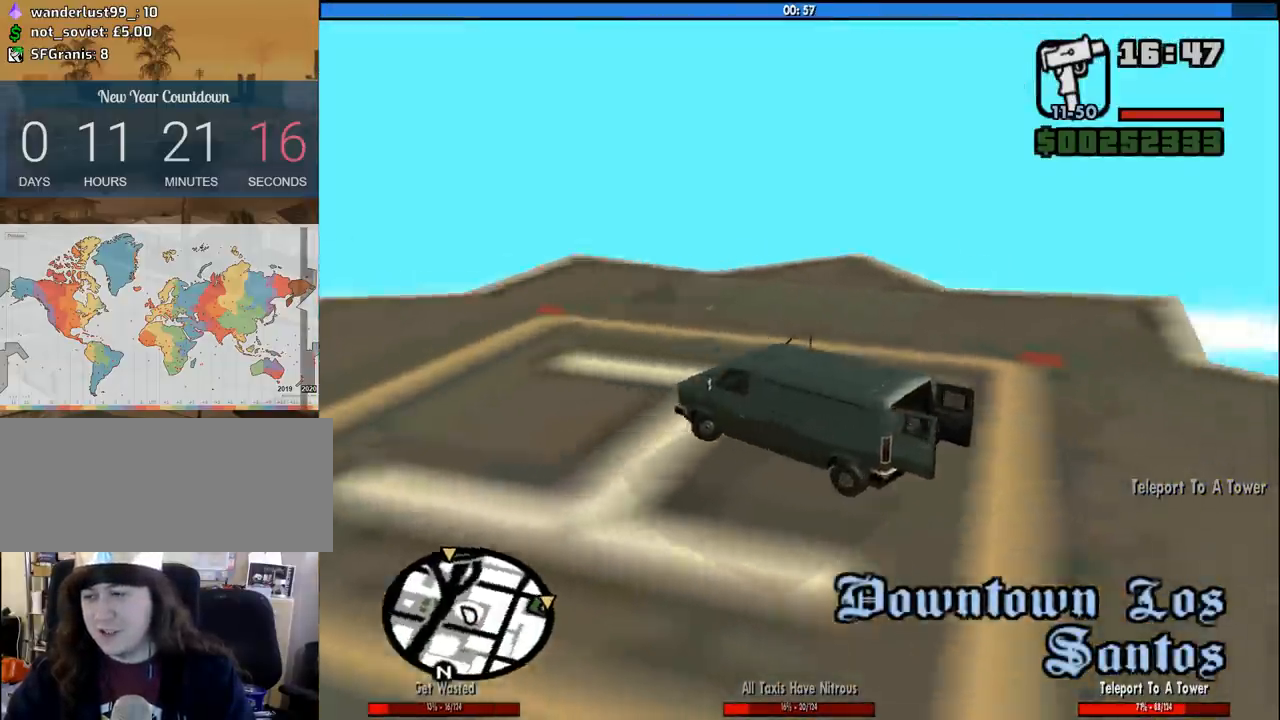
Gameplay with keyboard and mouse; each line is a JSON object with the keys and mouse buttons held at the frame after it. "events" lists presses ("down") and releases ("up") of "1", "2", "3", "4", "5", "6", "8", "a", "alt", "c", "ctrl", "d", "down", "e", "escape", "f", "f1", "f2", "f3", "g", "h", "left", "num2", "q", "r", "right", "s", "shift", "space", "tab", "up", "v", "w", "x", "z", "mouse_left", "mouse_middle", "mouse_right", "mouse_wheel_up" and "mouse_wheel_down" between this image and that frame as [ms after this image, input, new state], when the widget could be followed in between. "mouse_left", "mouse_middle", "mouse_right", "mouse_wheel_up", "mouse_wheel_down" = the "left", "middle", "right", "wheel_up", "wheel_down" buttons of the "mouse" list. No other keys are recorded. Mouse movement is not recorded.
{"keys": ["a", "s"], "mouse": [], "events": []}
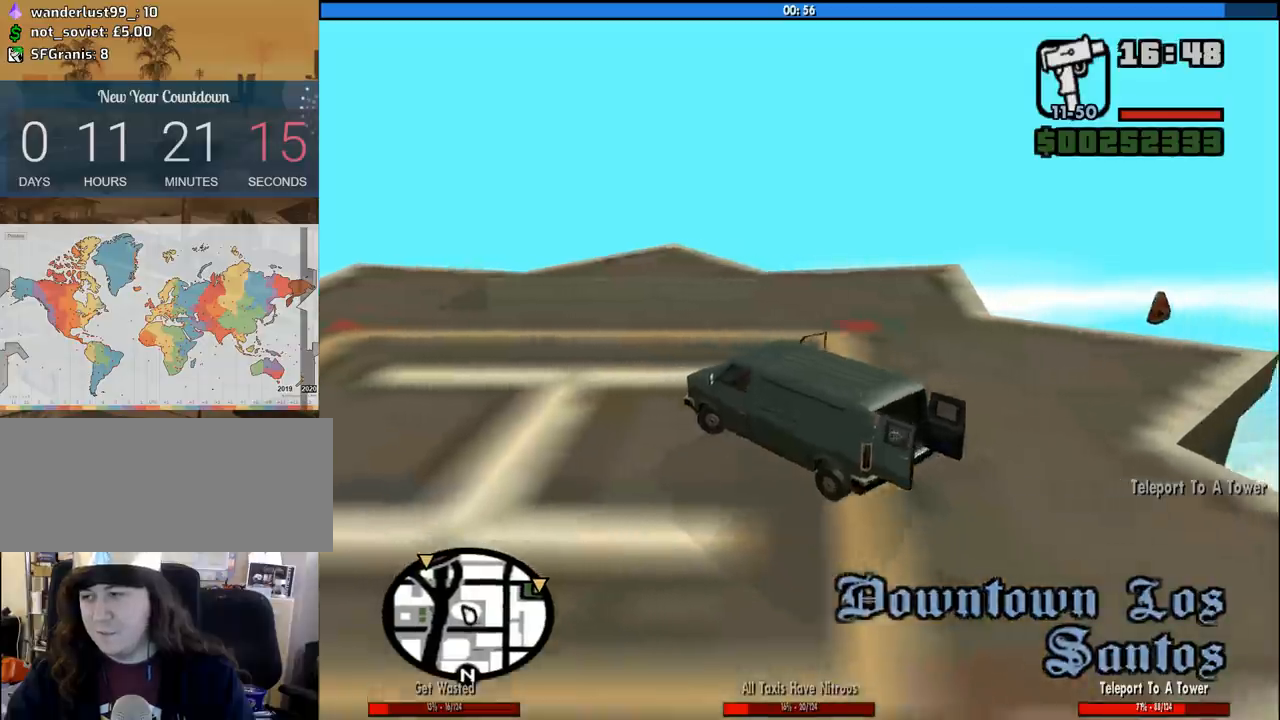
{"keys": ["w"], "mouse": [], "events": [[17, "s", "up"], [350, "w", "down"], [400, "a", "up"]]}
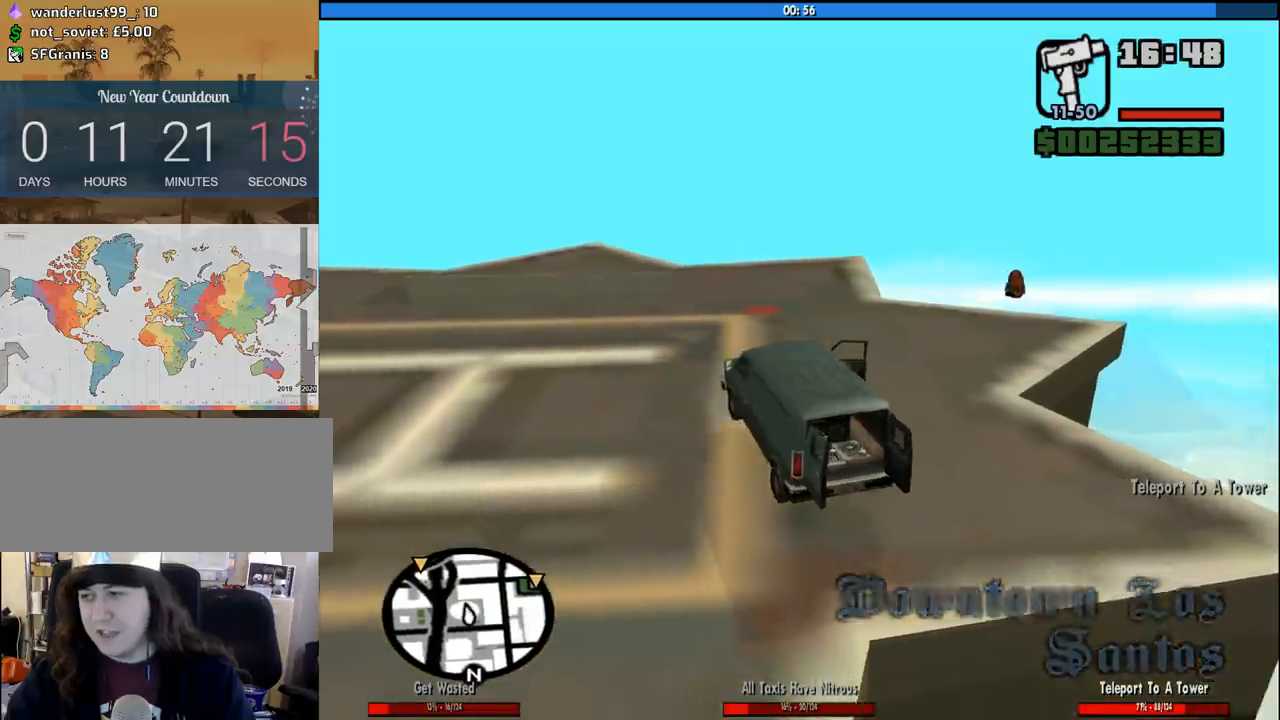
{"keys": ["a", "w"], "mouse": [], "events": [[83, "a", "down"]]}
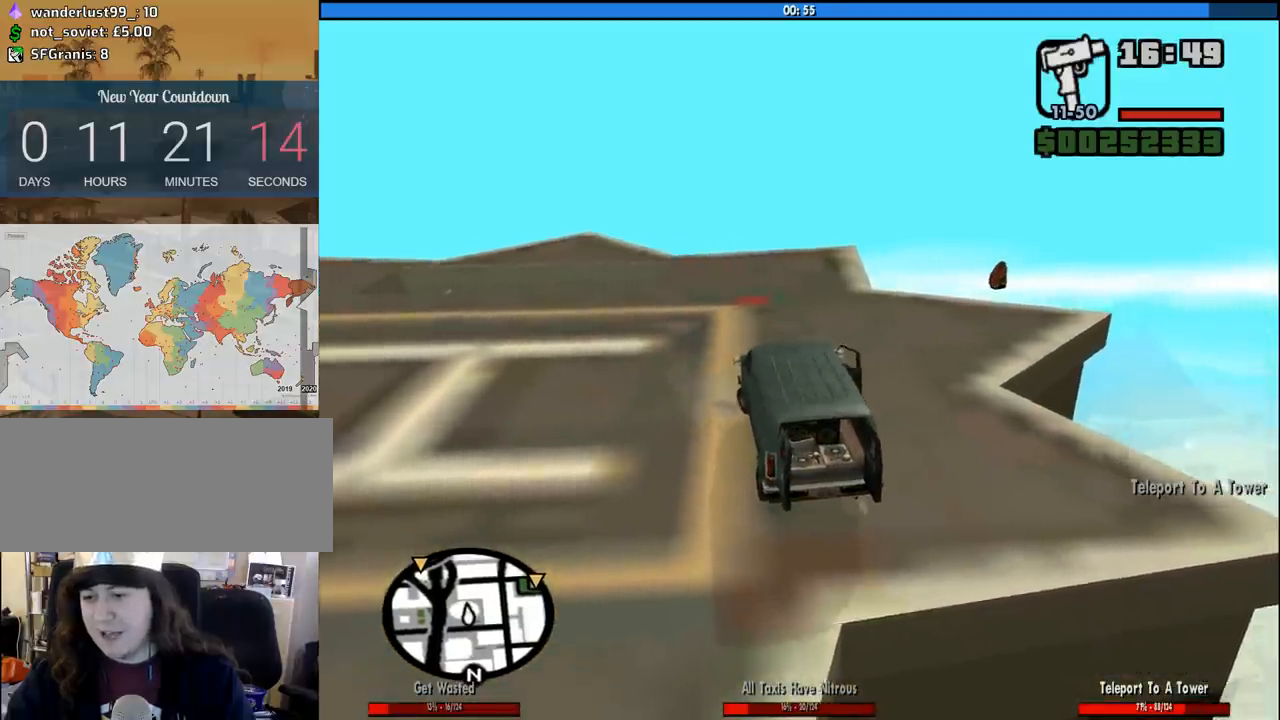
{"keys": ["d", "w"], "mouse": [], "events": [[200, "a", "up"], [483, "d", "down"]]}
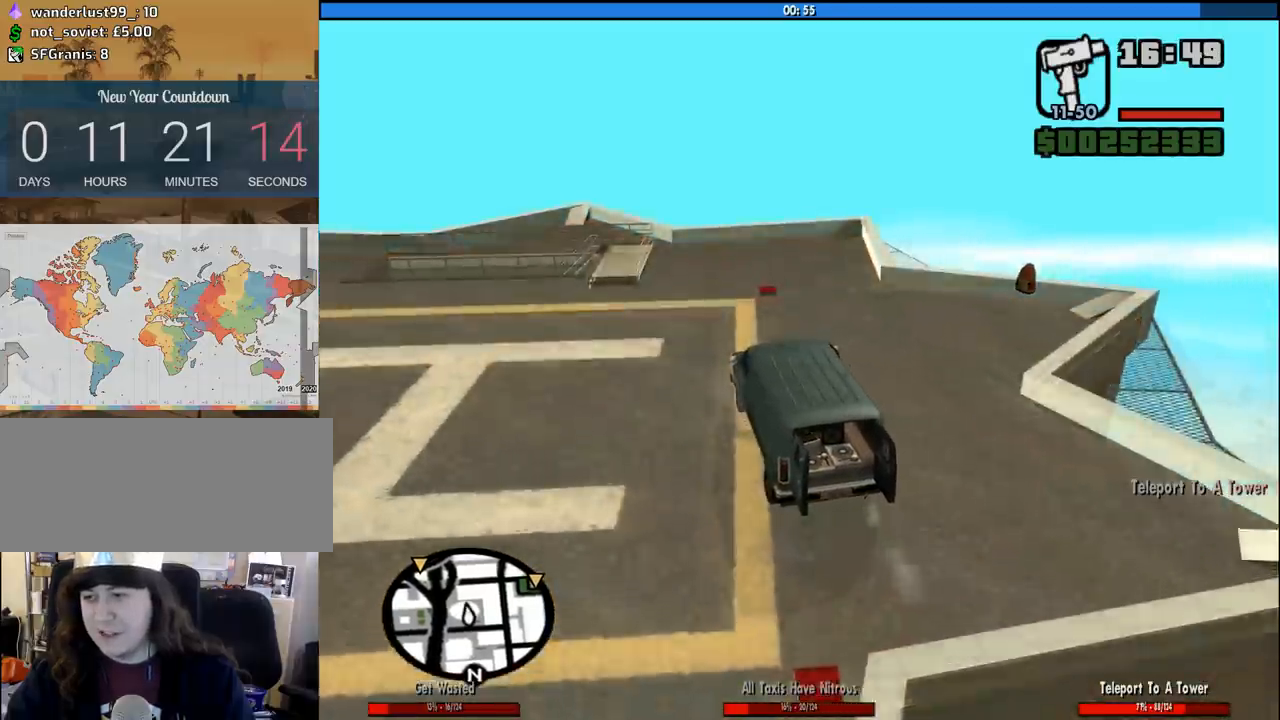
{"keys": ["d", "w"], "mouse": [], "events": [[17, "d", "up"], [450, "d", "down"]]}
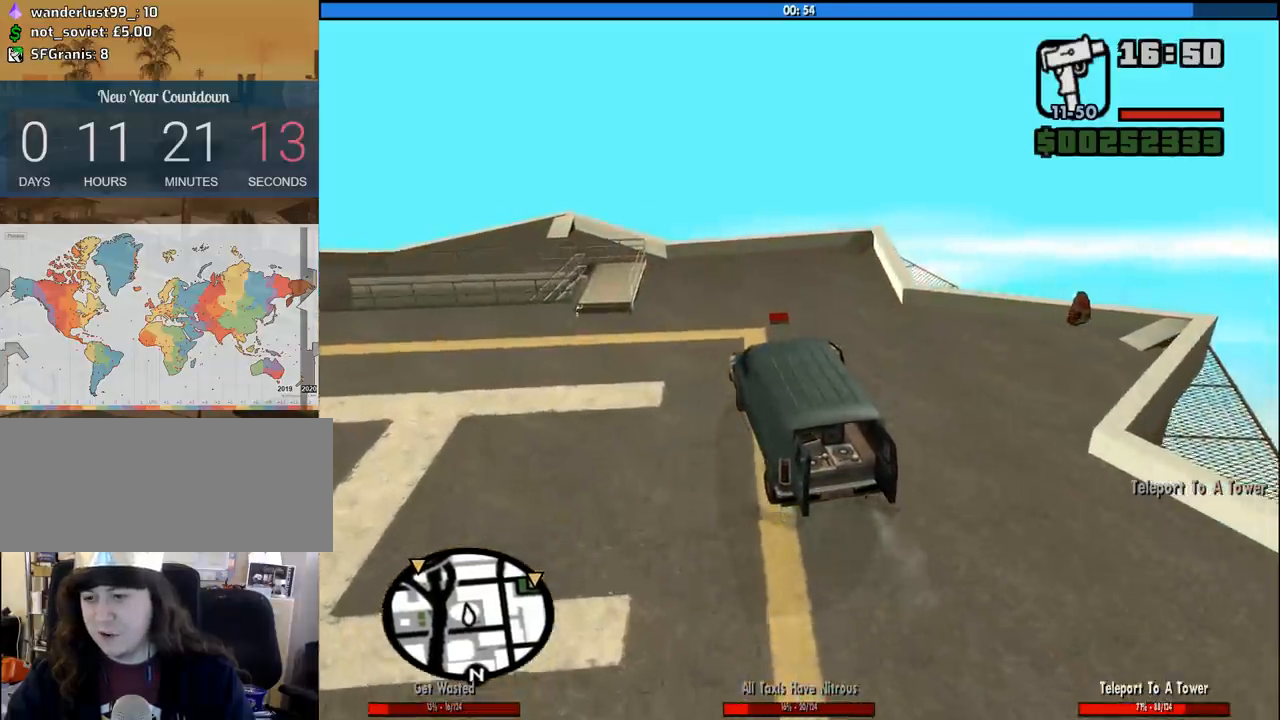
{"keys": ["w"], "mouse": [], "events": [[267, "d", "up"], [417, "d", "down"], [500, "d", "up"]]}
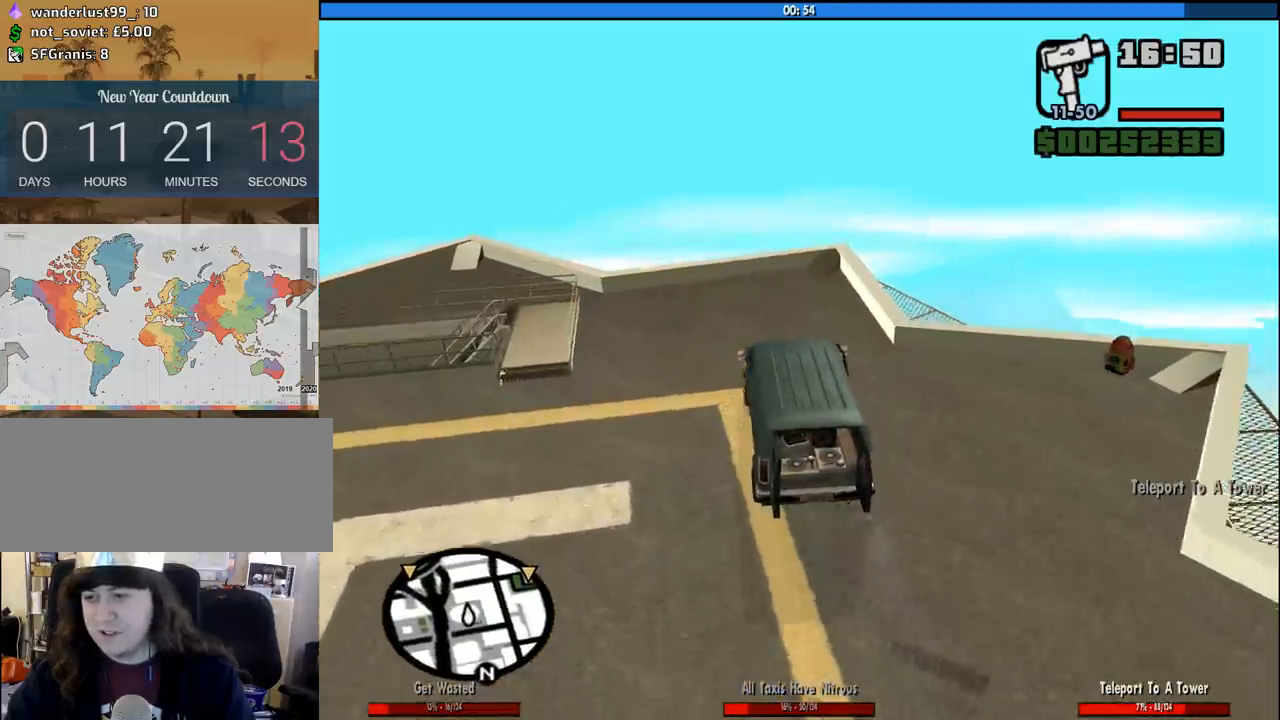
{"keys": ["d", "w"], "mouse": [], "events": [[383, "d", "down"]]}
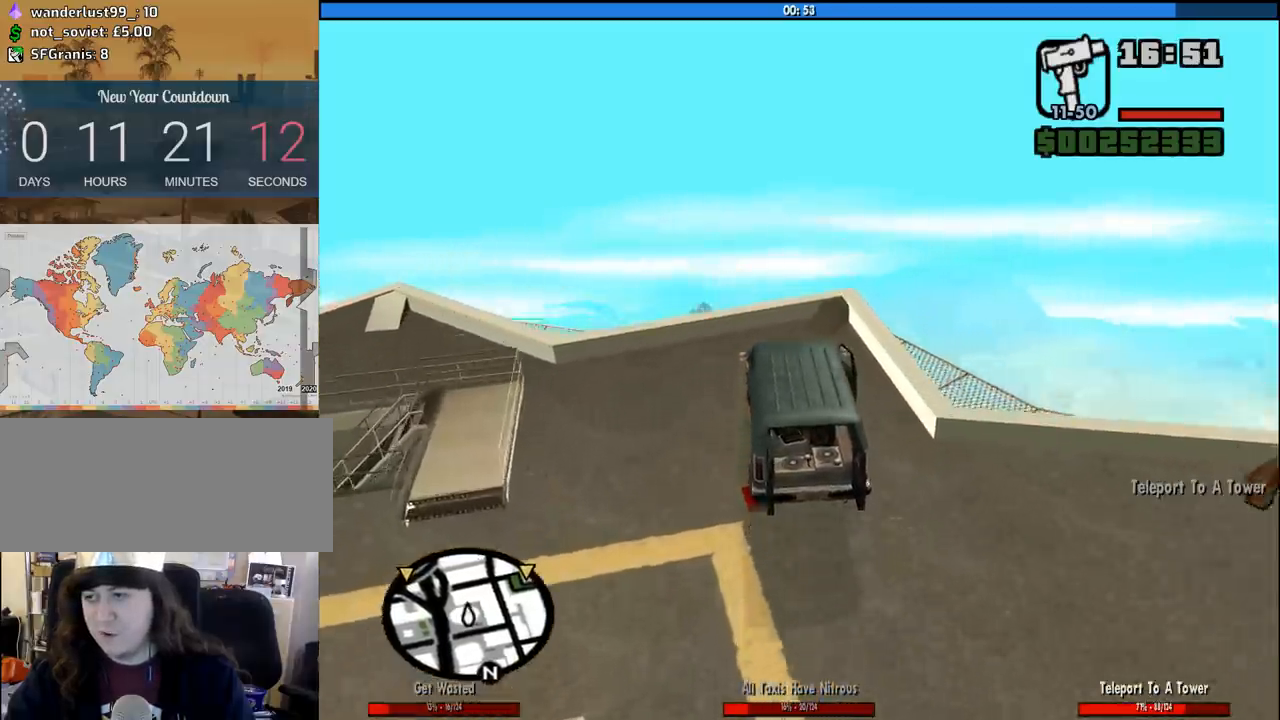
{"keys": ["w"], "mouse": [], "events": [[400, "d", "up"]]}
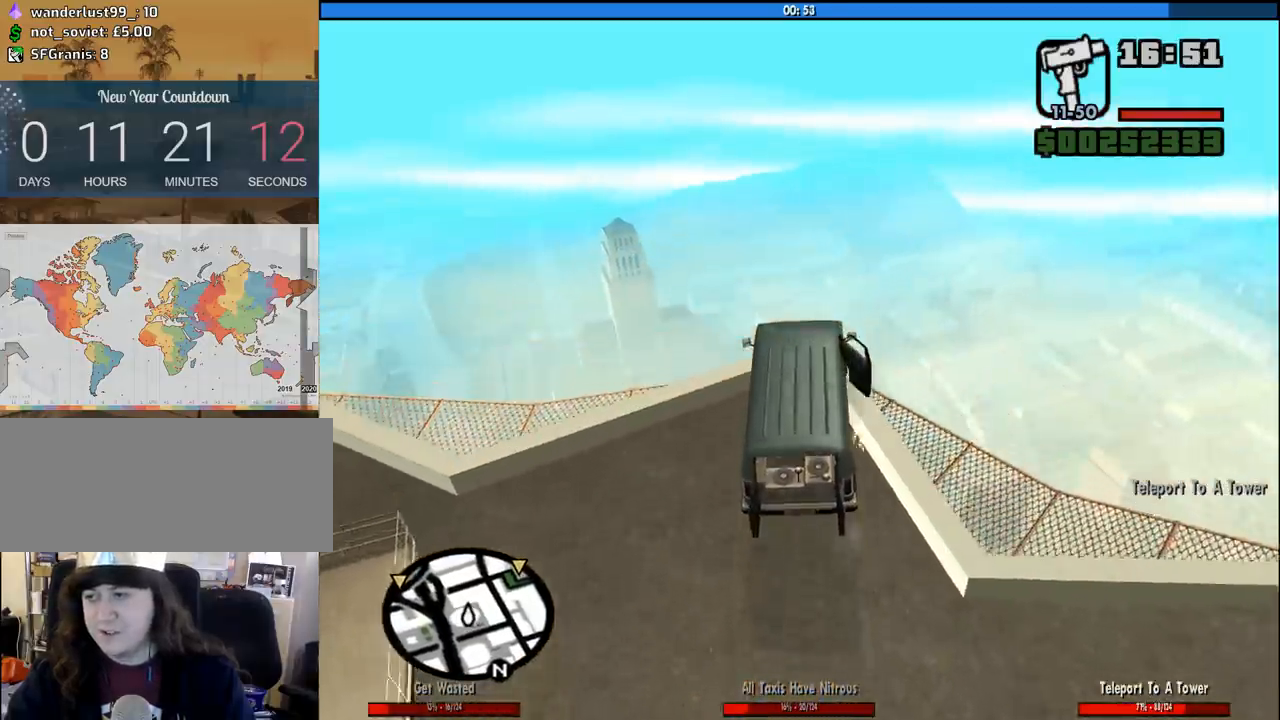
{"keys": ["w"], "mouse": [], "events": []}
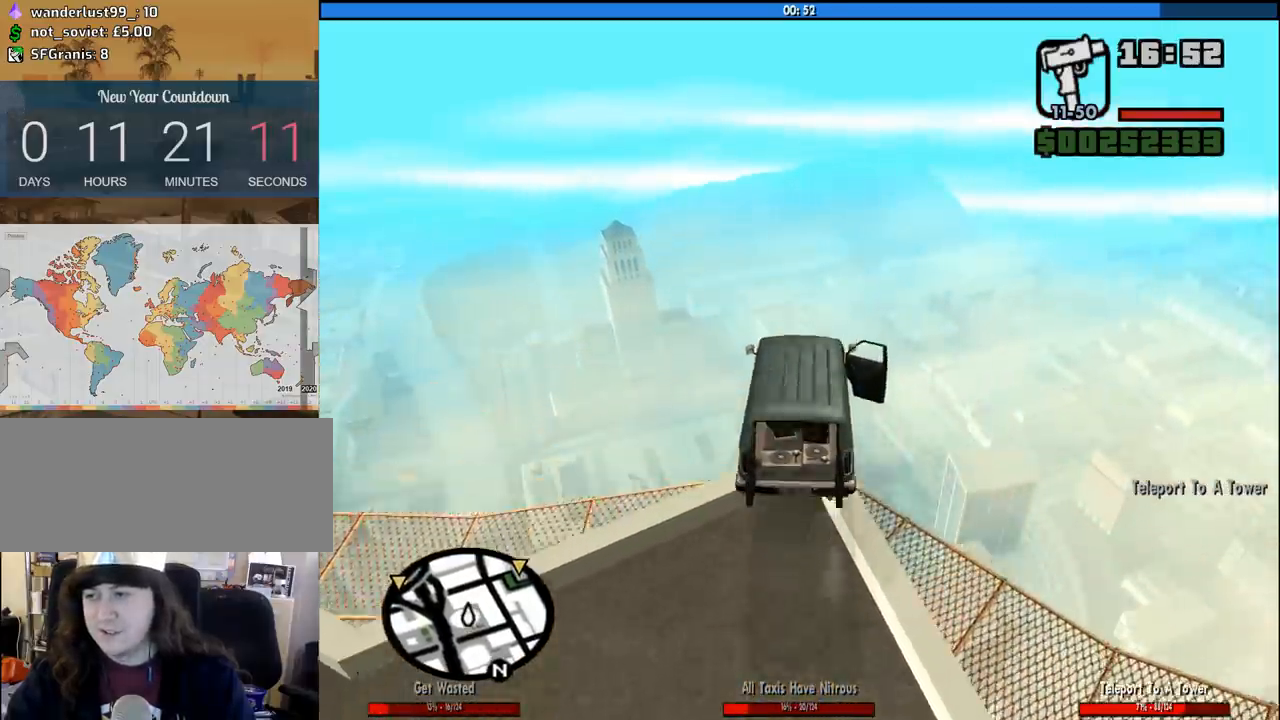
{"keys": ["5"], "mouse": [], "events": [[150, "5", "down"], [200, "w", "up"]]}
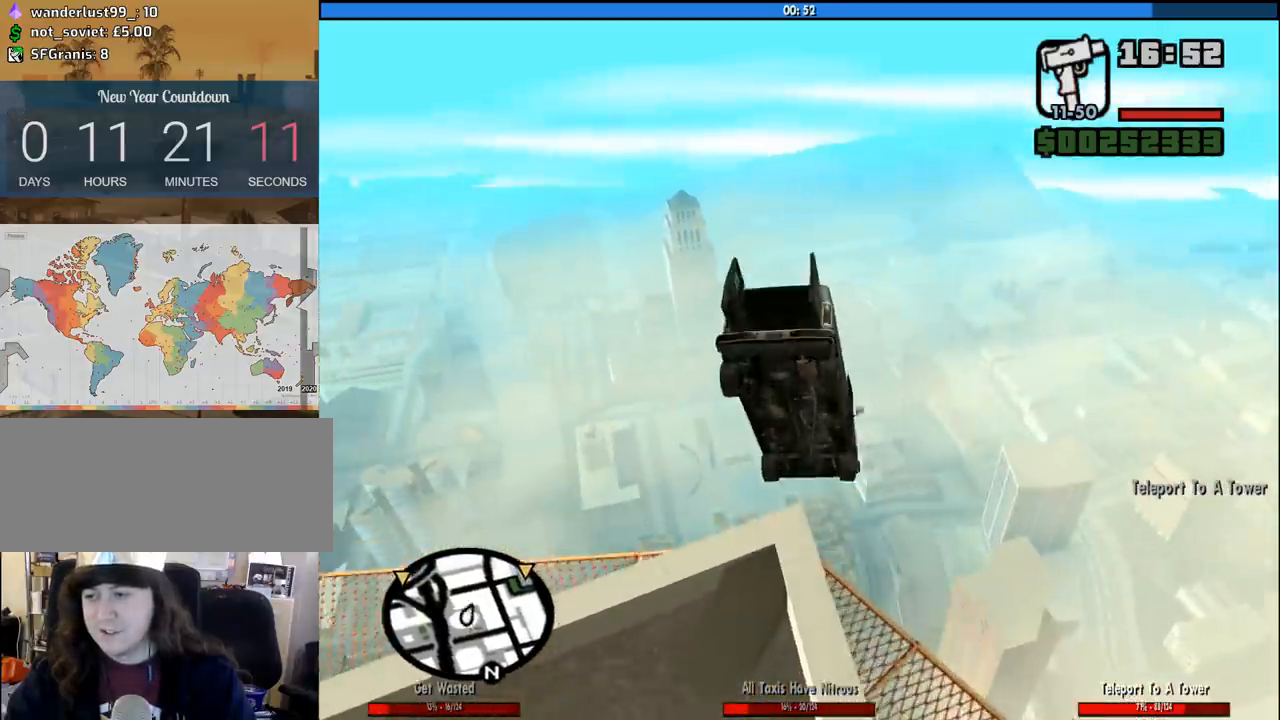
{"keys": [], "mouse": [], "events": [[67, "5", "up"], [217, "2", "down"], [400, "2", "up"]]}
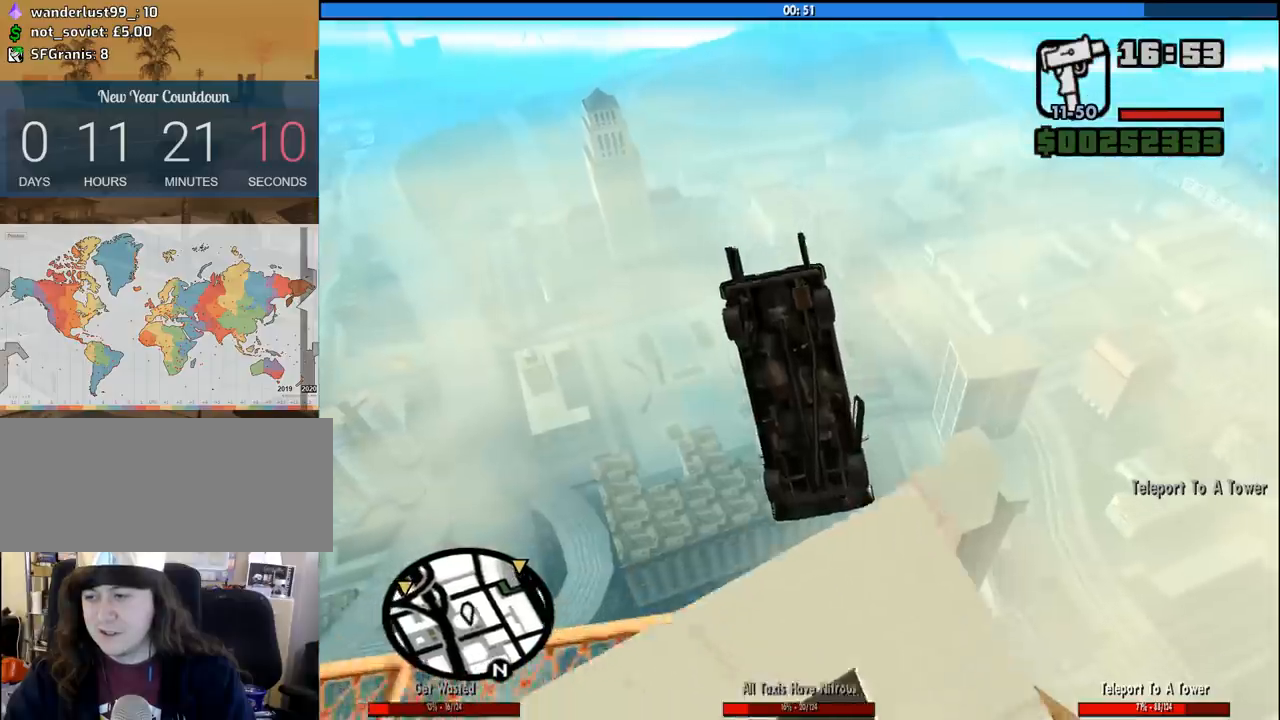
{"keys": [], "mouse": [], "events": []}
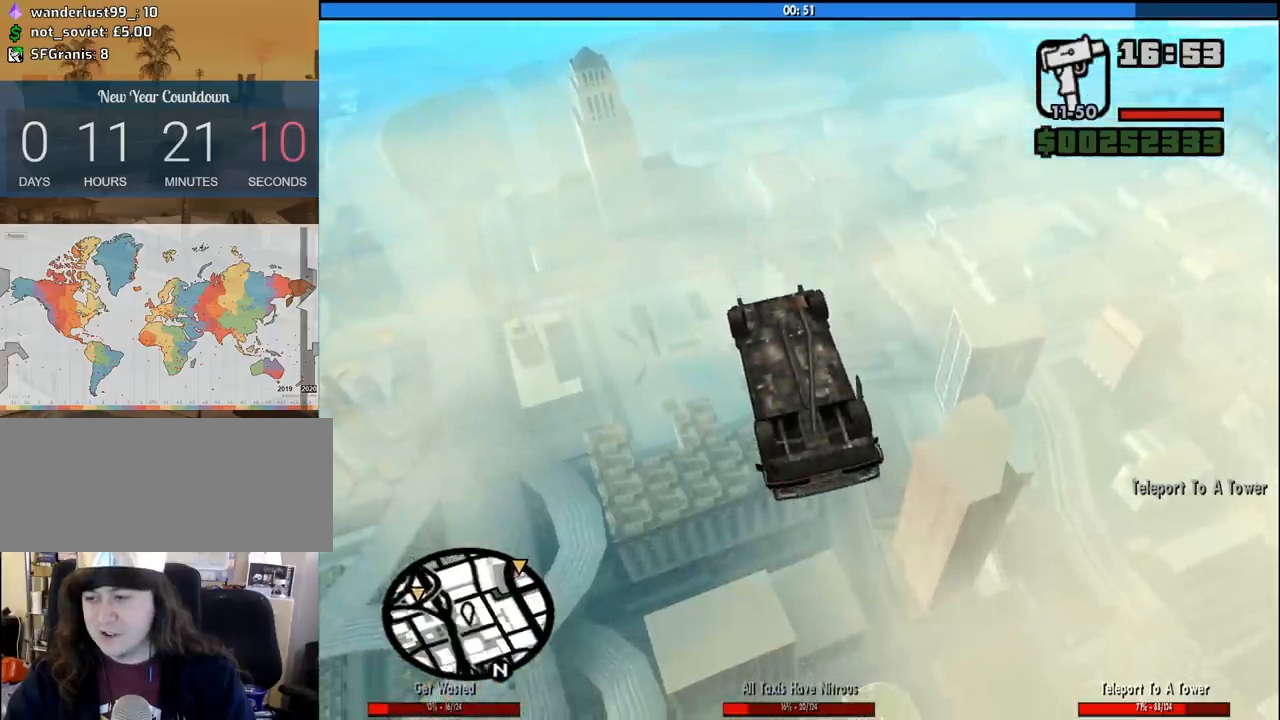
{"keys": [], "mouse": [], "events": []}
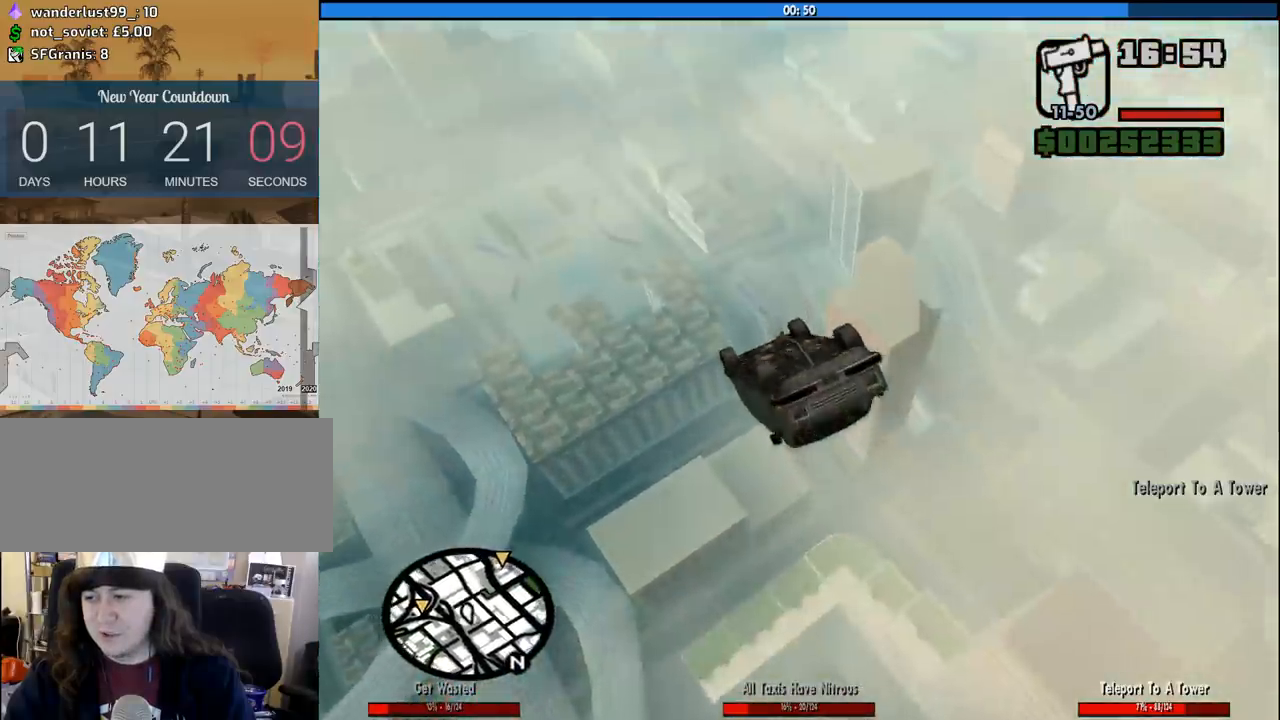
{"keys": ["5"], "mouse": [], "events": [[217, "5", "down"]]}
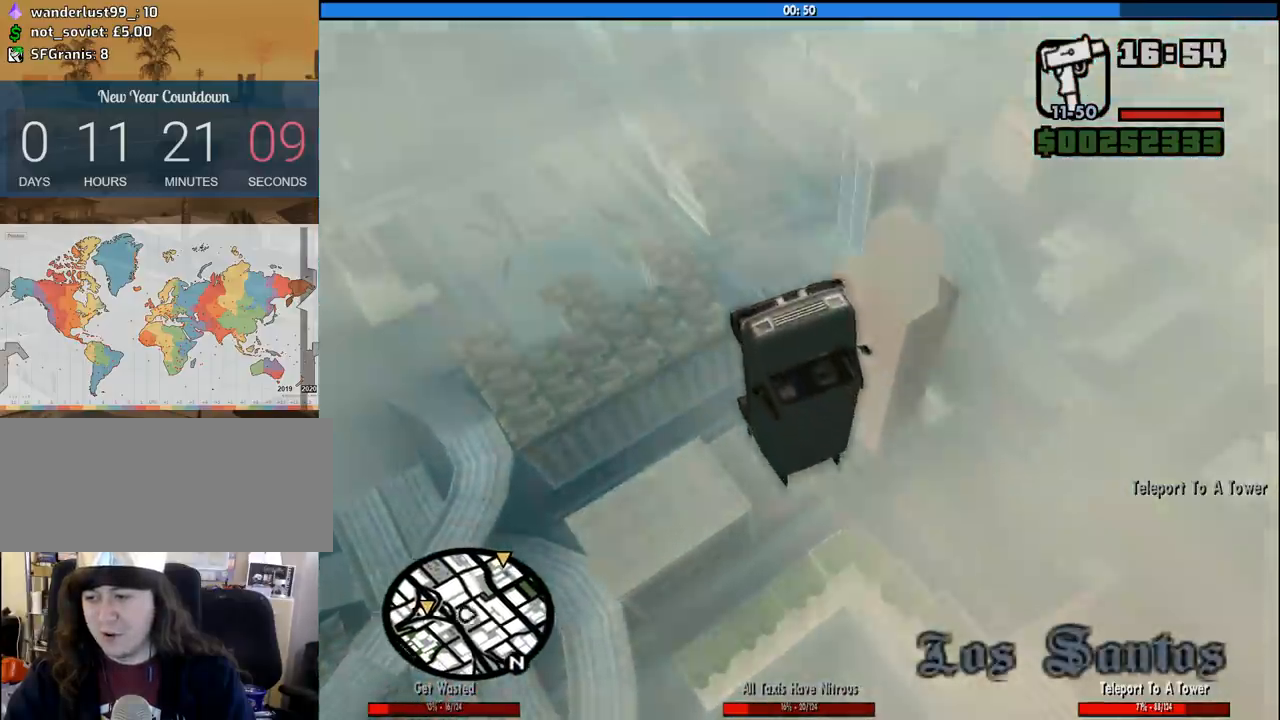
{"keys": ["5"], "mouse": [], "events": []}
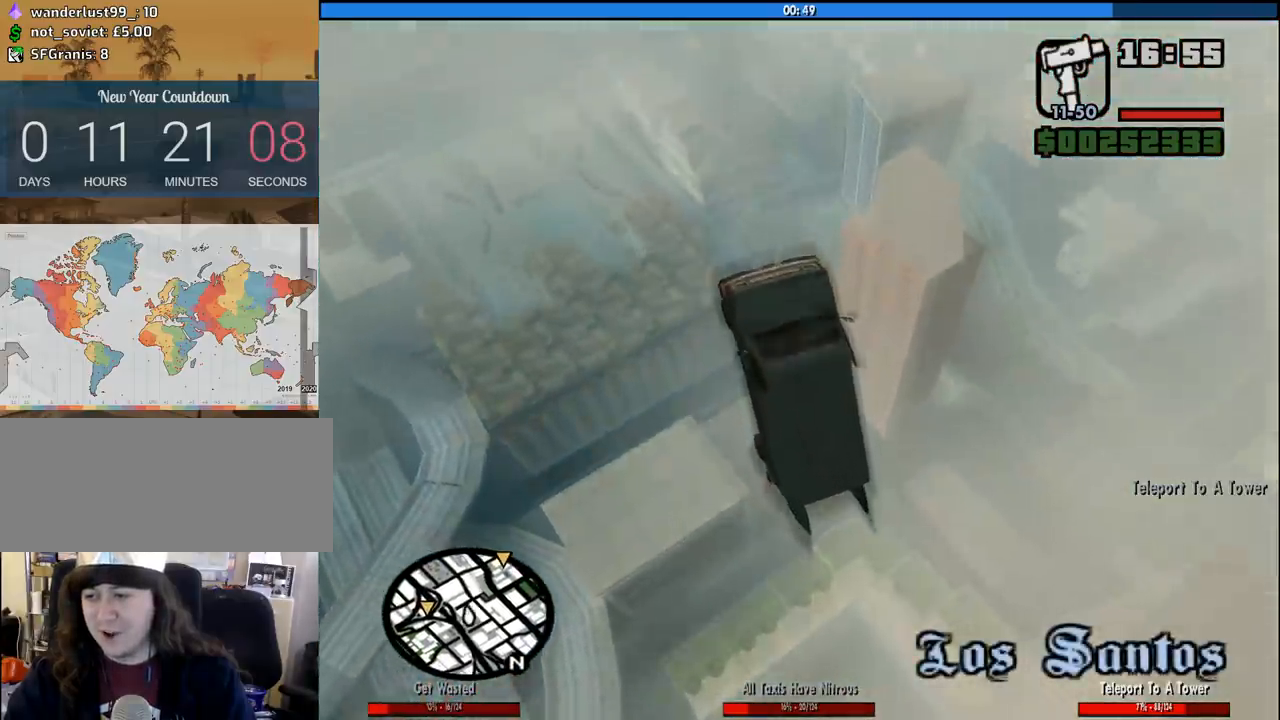
{"keys": ["5"], "mouse": [], "events": []}
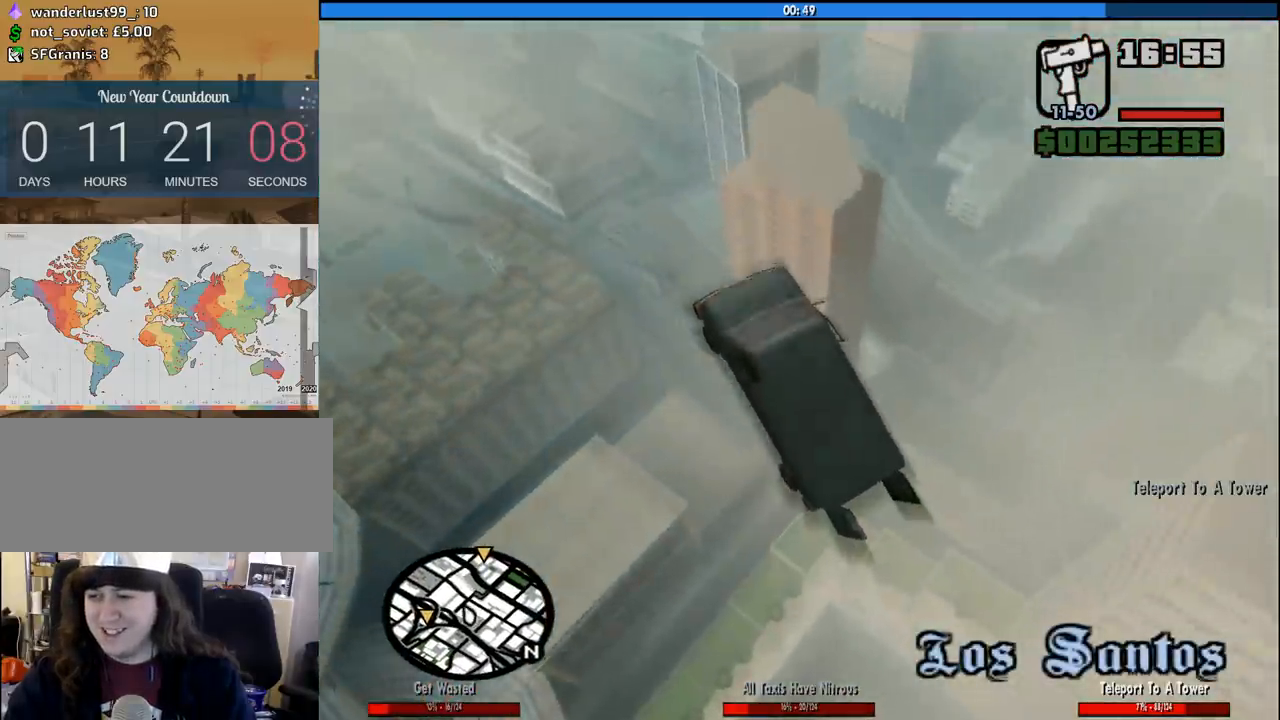
{"keys": [], "mouse": [], "events": [[500, "5", "up"]]}
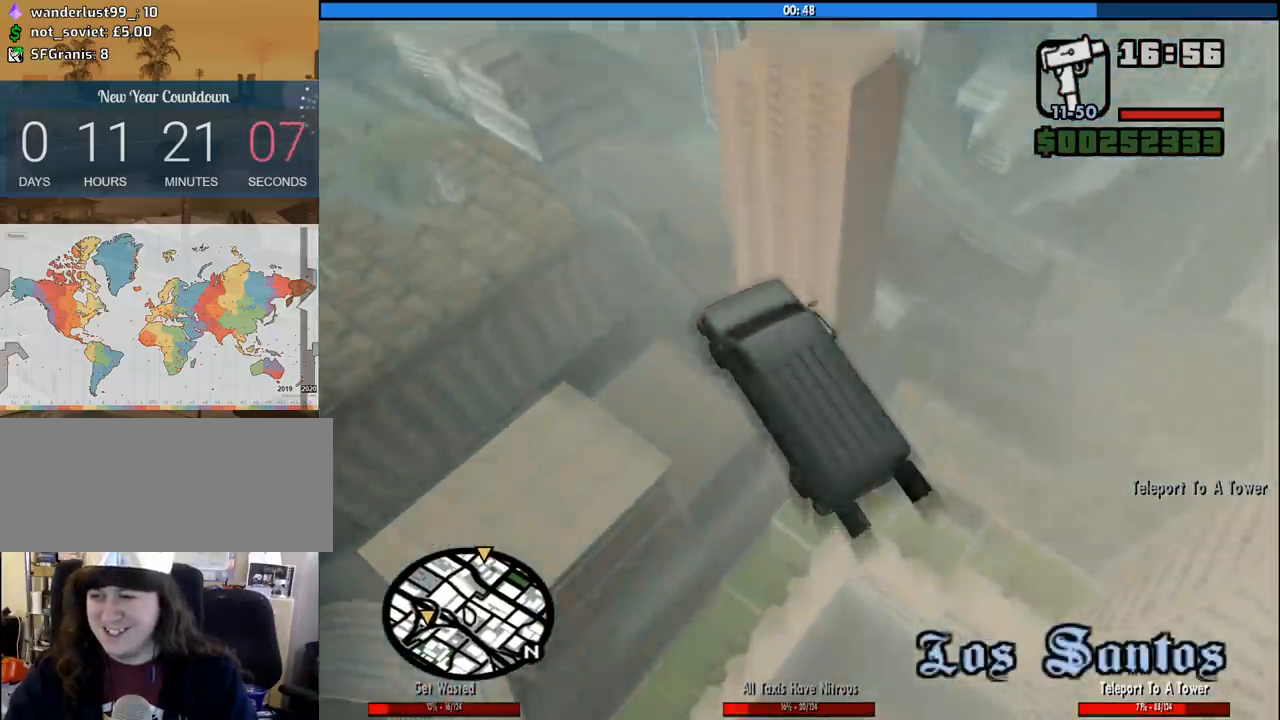
{"keys": [], "mouse": [], "events": [[83, "5", "down"], [233, "5", "up"]]}
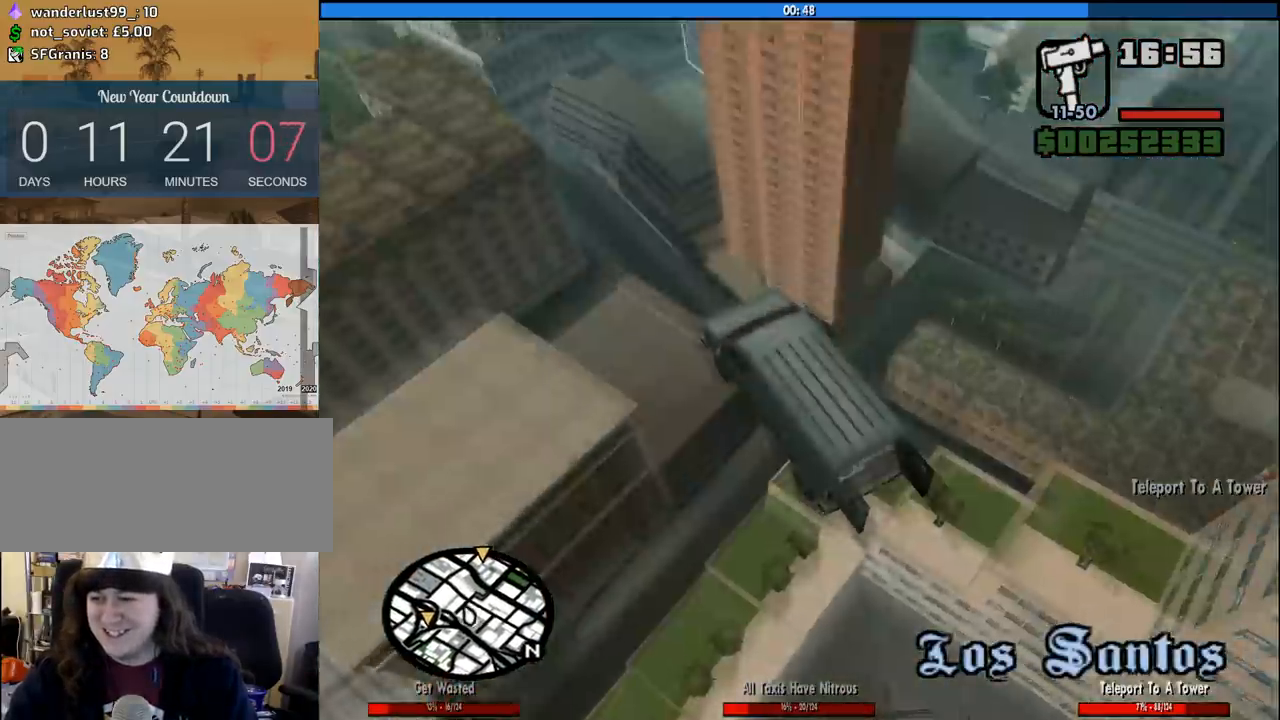
{"keys": [], "mouse": [], "events": []}
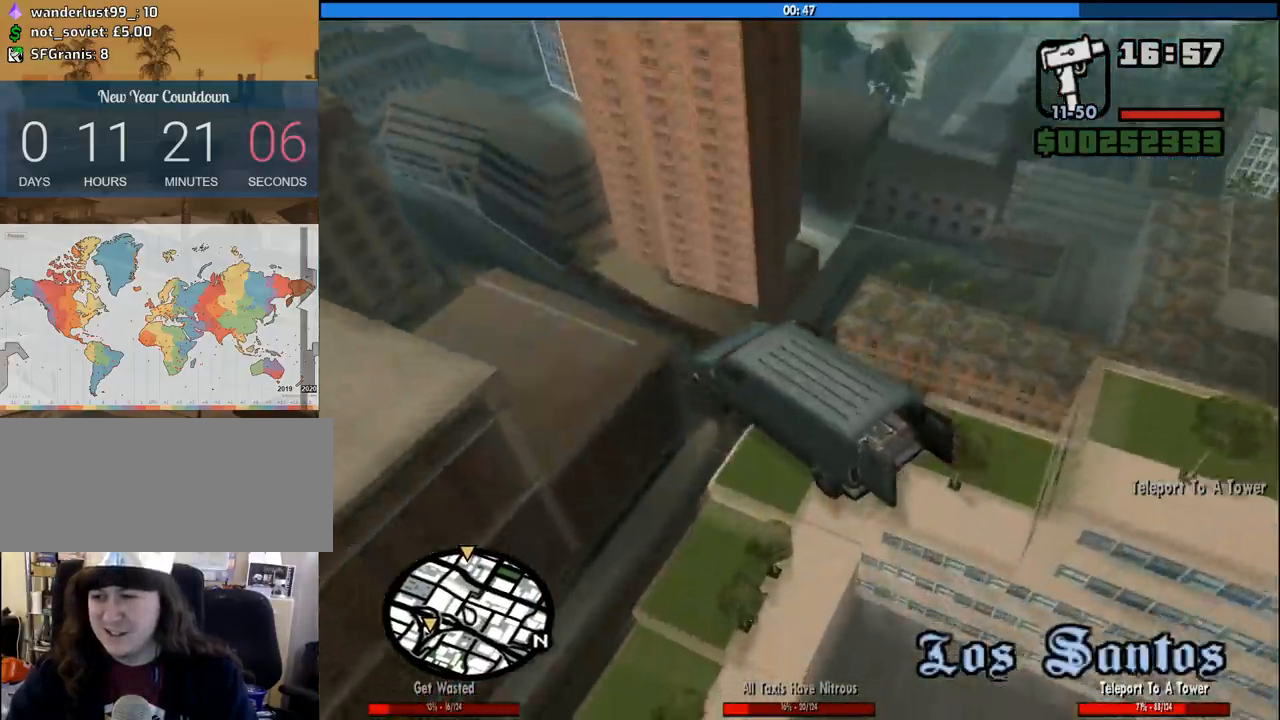
{"keys": ["2", "s"], "mouse": [], "events": [[300, "s", "down"], [500, "2", "down"]]}
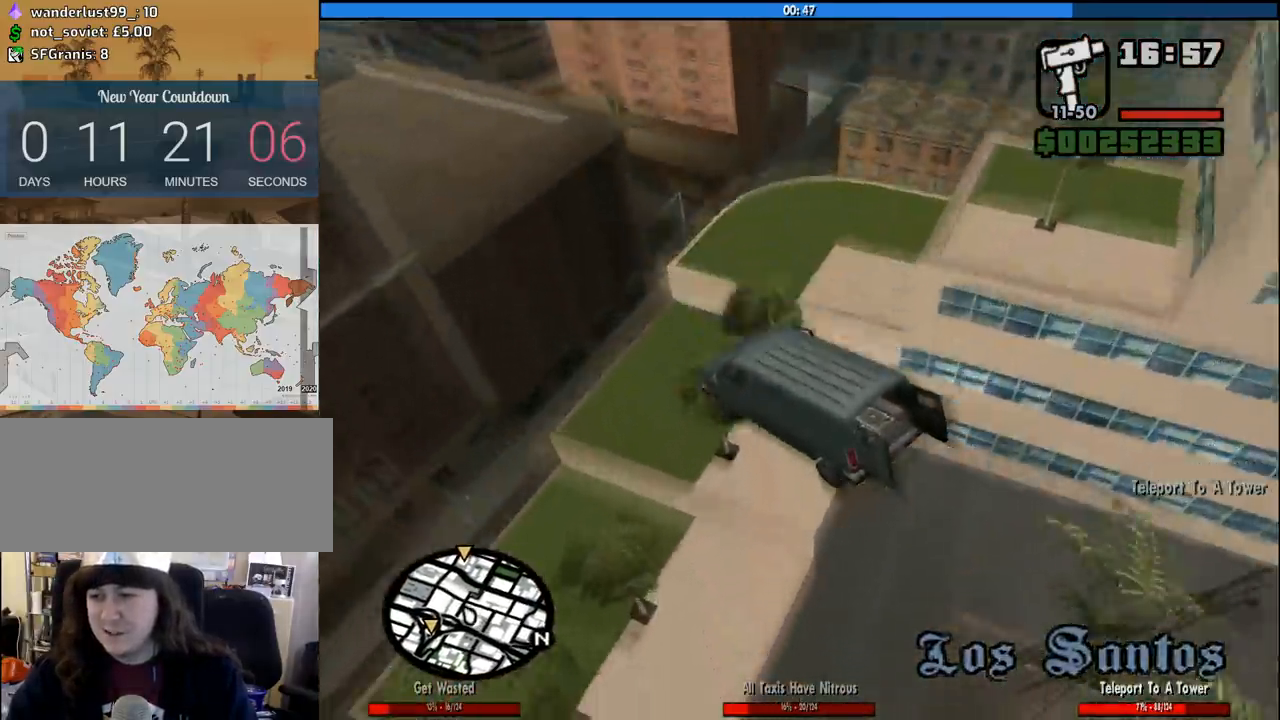
{"keys": ["s"], "mouse": [], "events": [[83, "2", "up"], [133, "5", "down"], [267, "5", "up"]]}
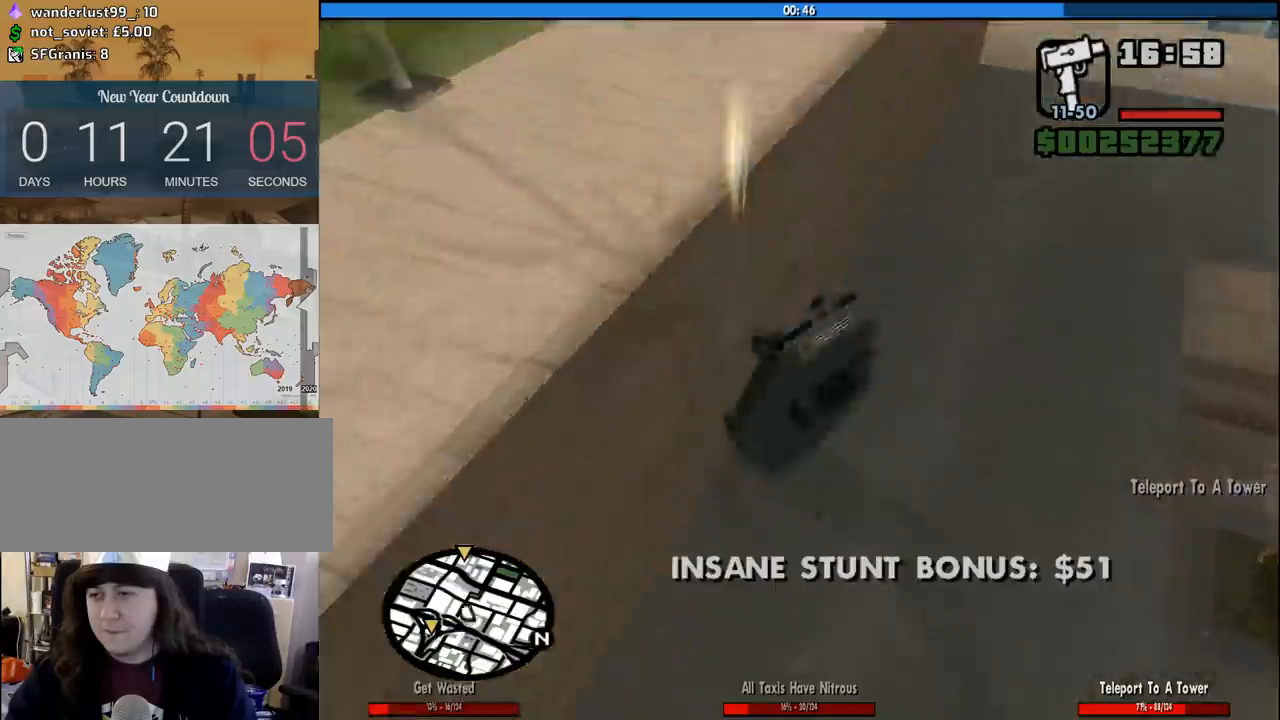
{"keys": ["s"], "mouse": [], "events": []}
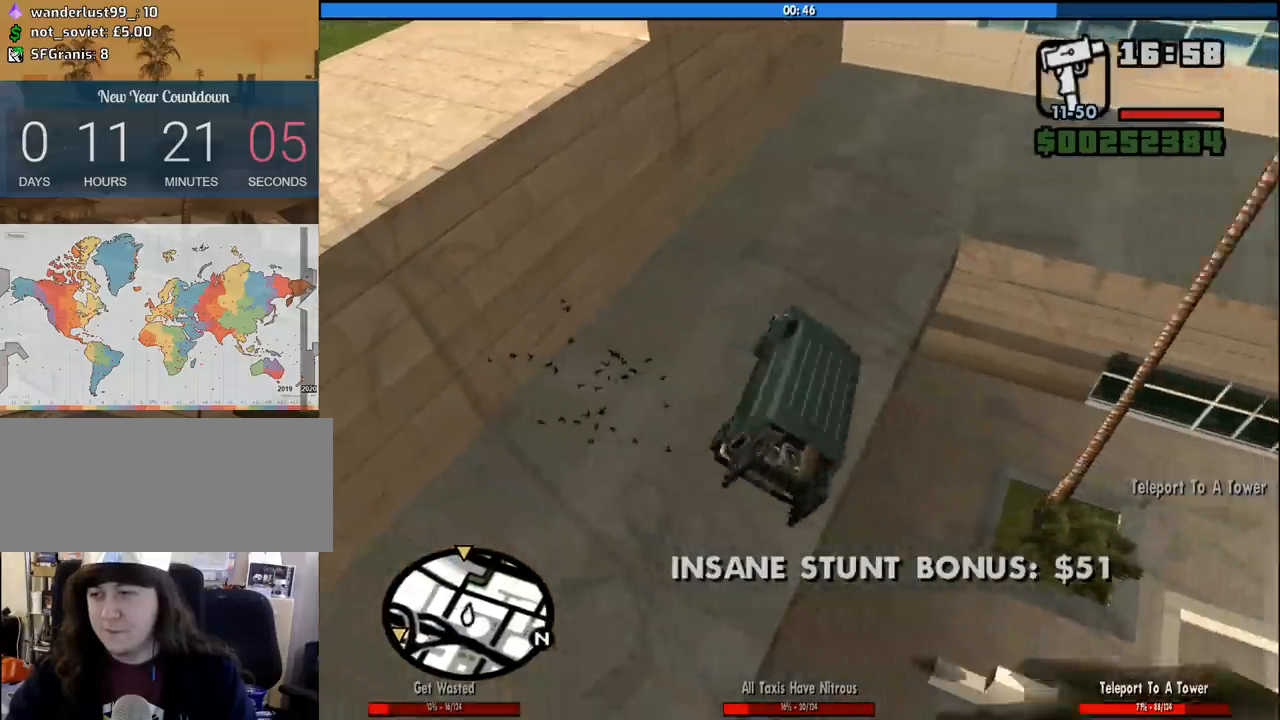
{"keys": [], "mouse": [], "events": [[400, "s", "up"]]}
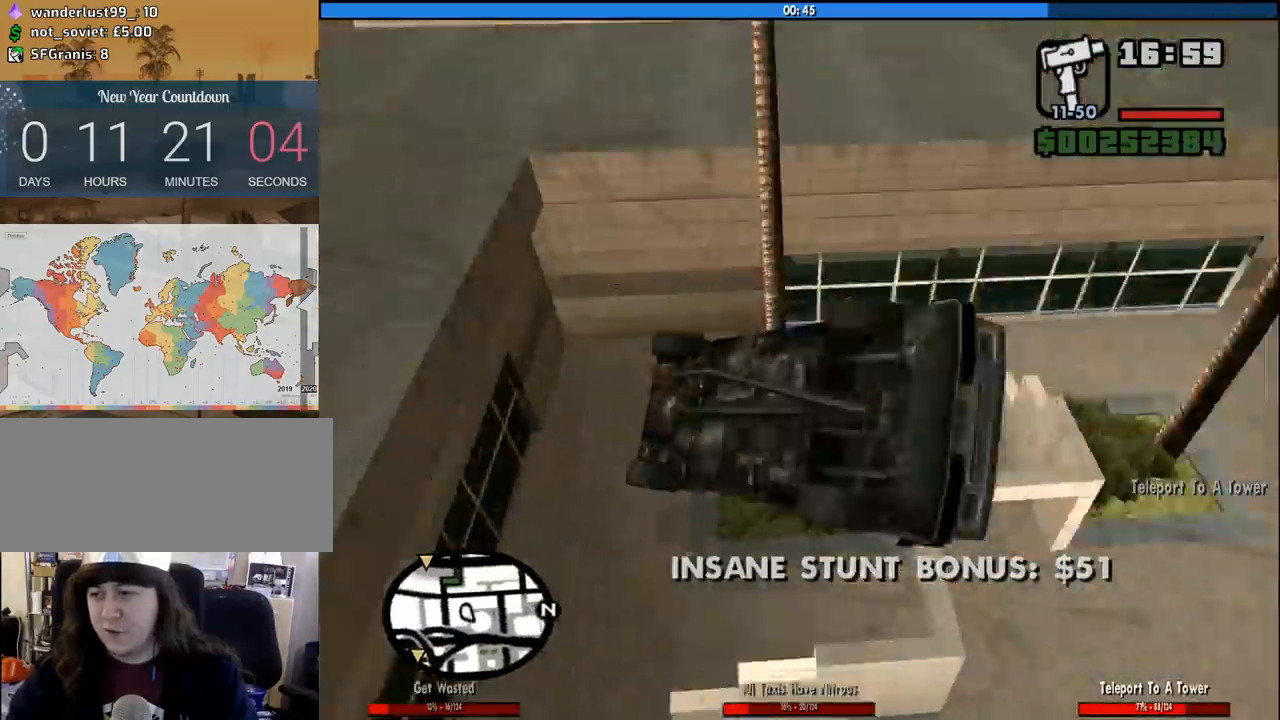
{"keys": [], "mouse": [], "events": []}
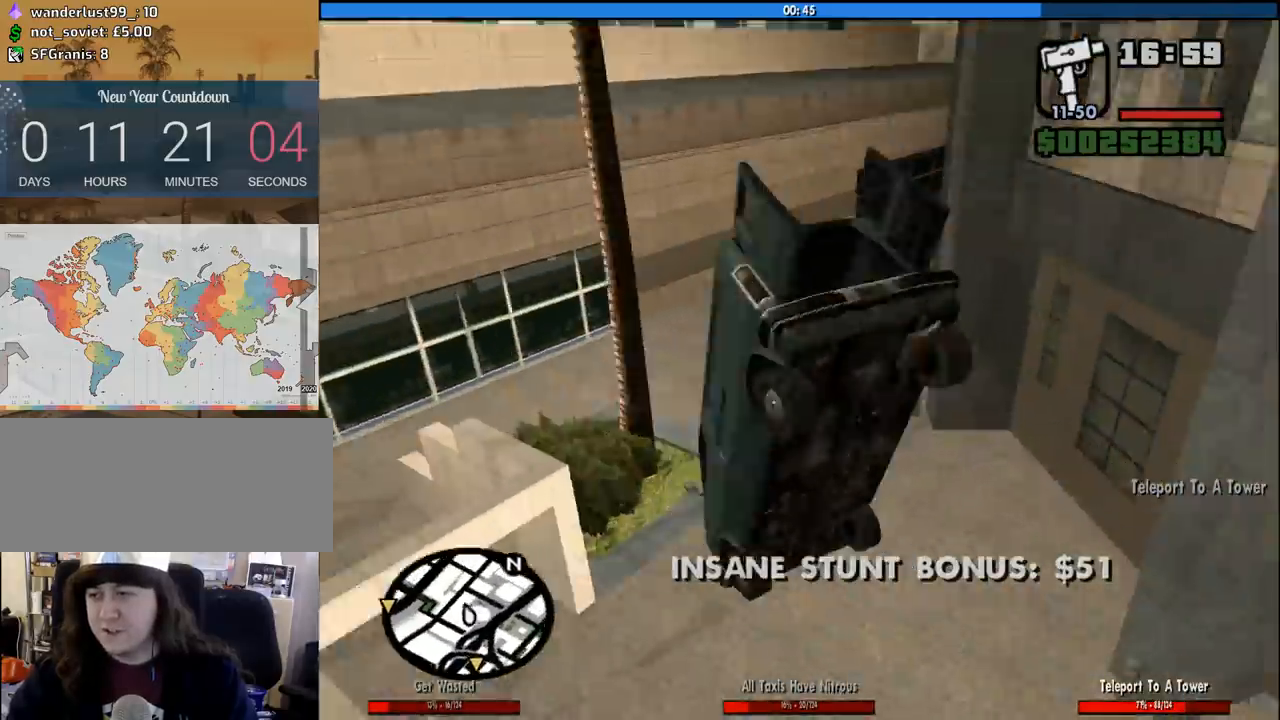
{"keys": [], "mouse": [], "events": []}
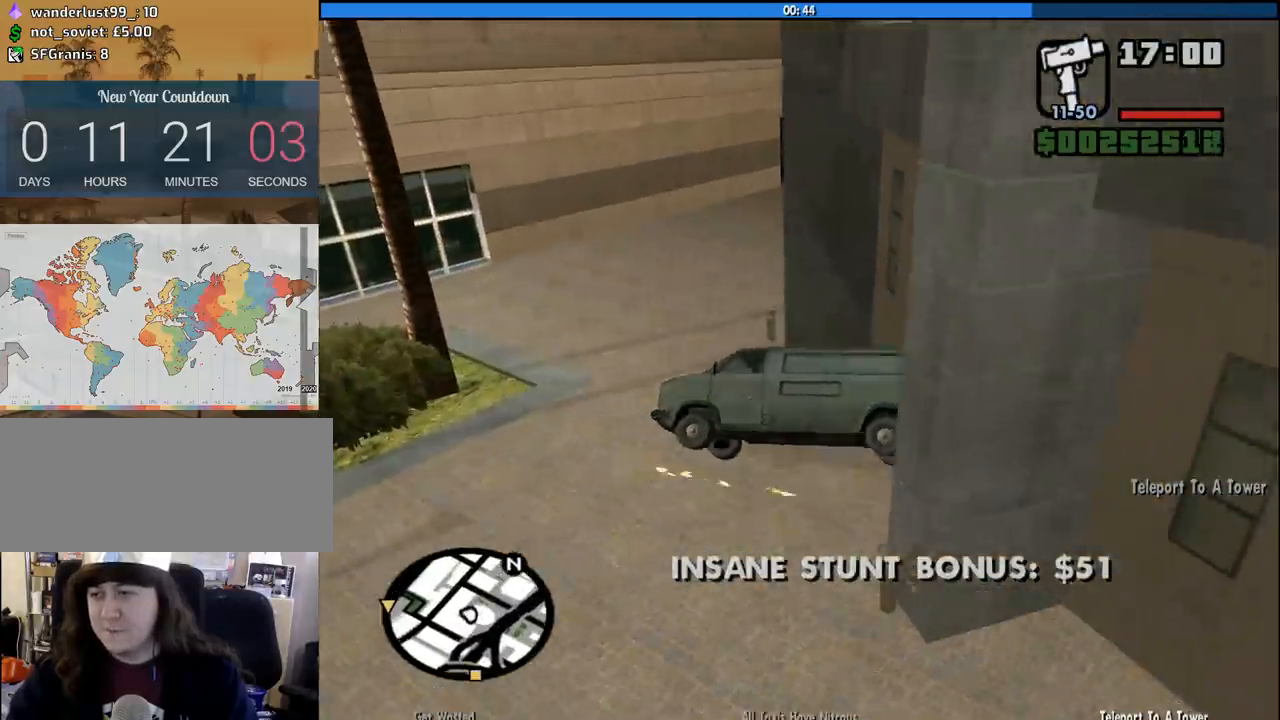
{"keys": ["d", "w"], "mouse": [], "events": [[350, "w", "down"], [400, "d", "down"]]}
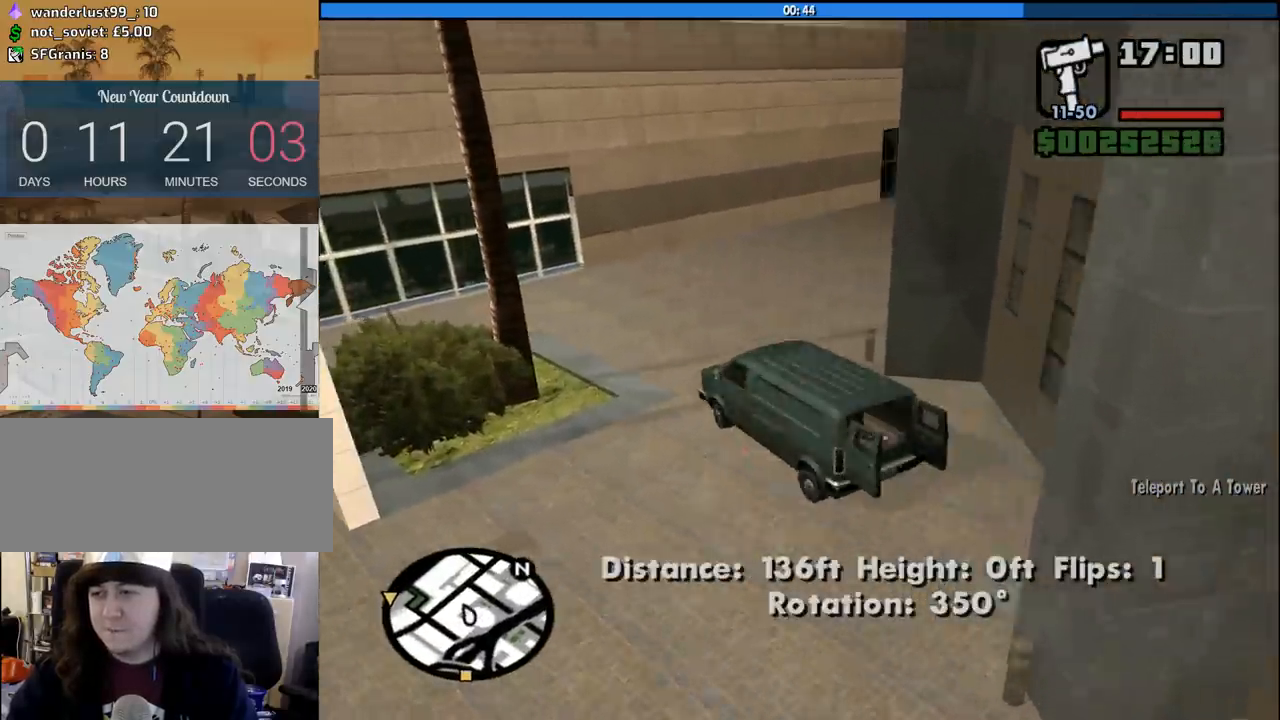
{"keys": ["d", "w"], "mouse": [], "events": [[83, "d", "up"], [183, "d", "down"]]}
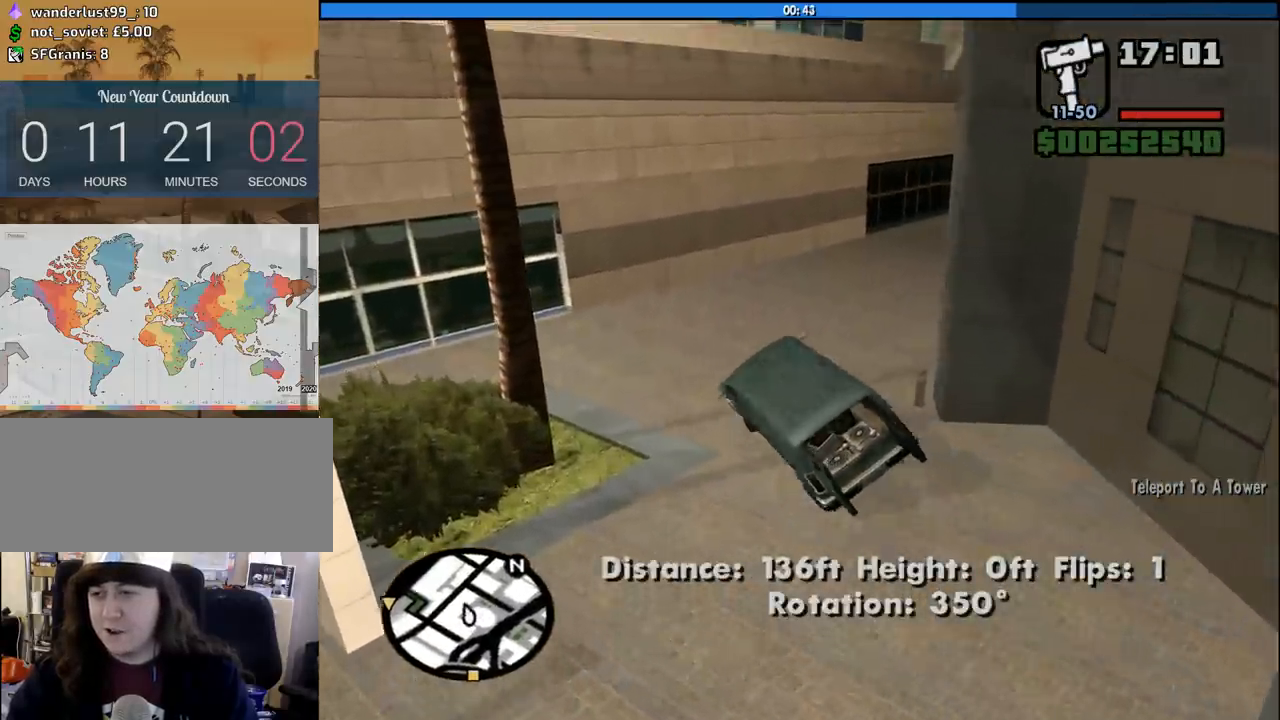
{"keys": ["w"], "mouse": [], "events": [[200, "d", "up"], [333, "a", "down"], [383, "a", "up"]]}
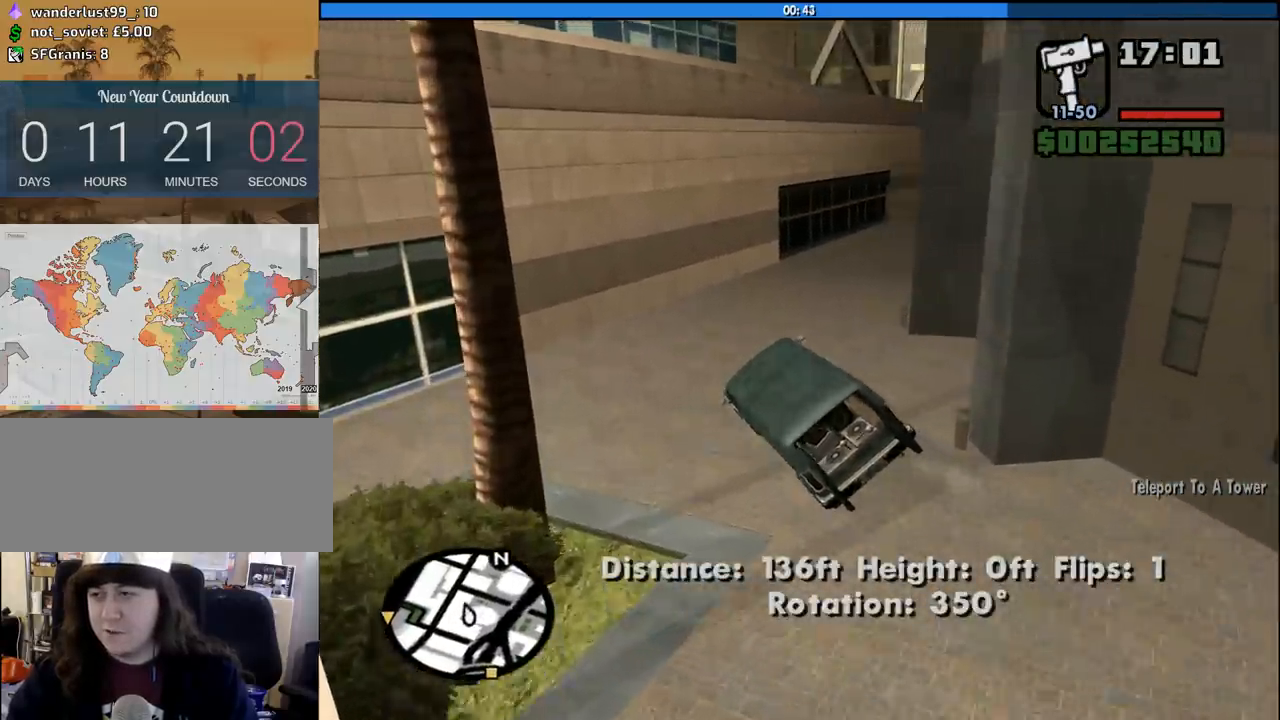
{"keys": ["d", "w"], "mouse": [], "events": [[67, "d", "down"], [167, "d", "up"], [350, "d", "down"]]}
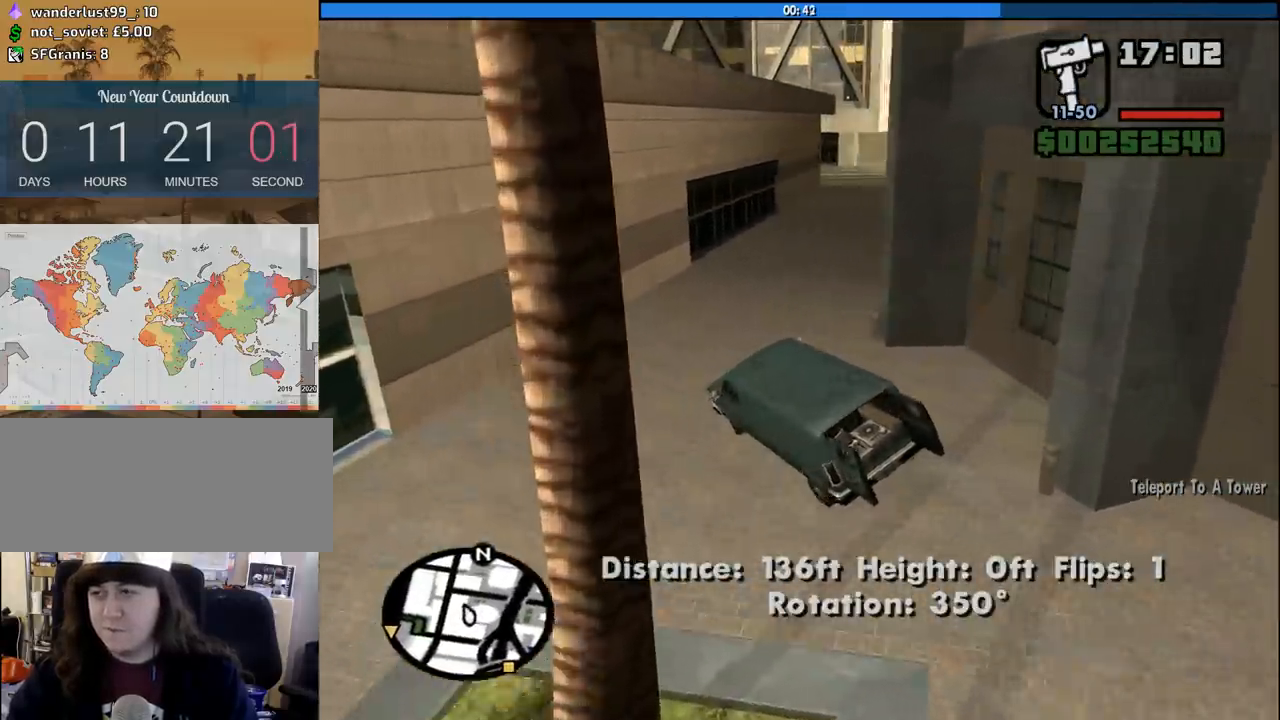
{"keys": ["w"], "mouse": [], "events": [[367, "d", "up"]]}